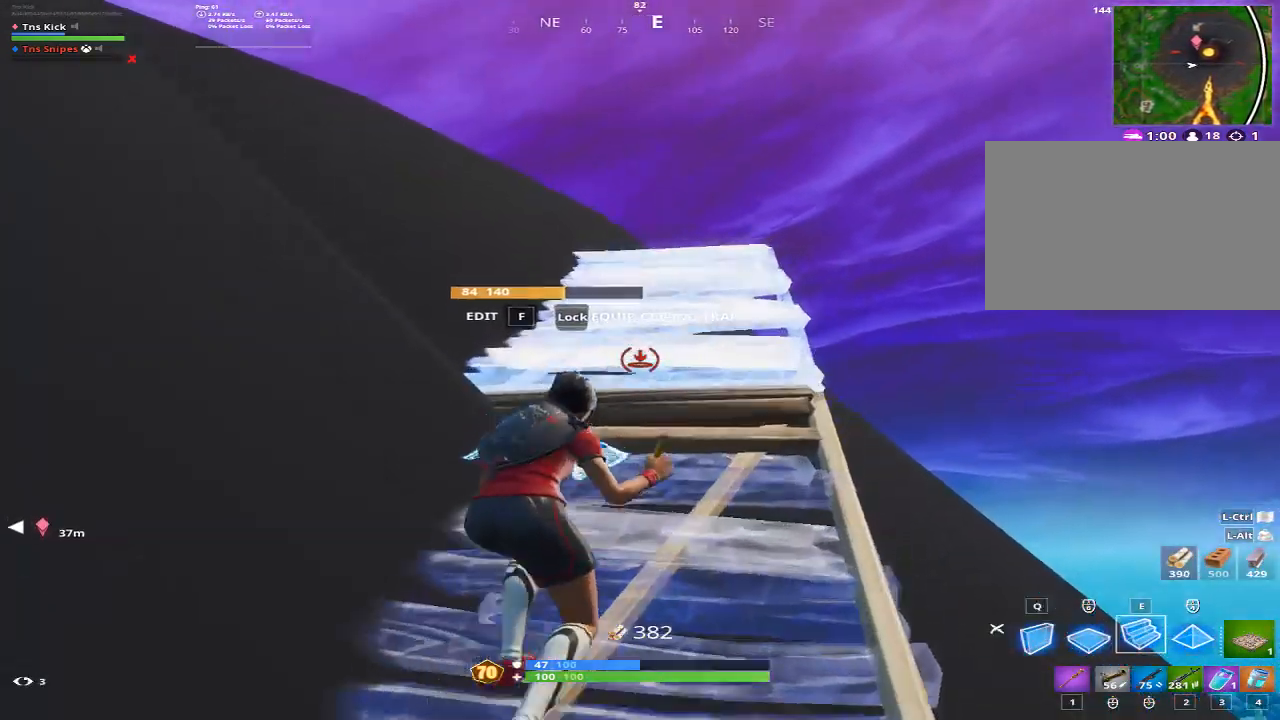
Gameplay with keyboard and mouse; each line is a JSON object with the keys and mouse buttons held at the frame after it. "events" lists presses ("down") and releases ("up") of "1", "2", "3", "4", "5", "a", "alt", "c", "caps_lock", "ctrl", "d", "e", "f", "g", "q", "r", "s", "shift", "space", "t", "tab", "v", "w", "x", "z", "mouse_left", "mouse_wheel" and "mouse_right" between this image and that frame as [ms after this image, input, new state], when the widget could be followed in between. "mouse_left", "mouse_wheel", "mouse_right" = the "left", "wheel", "right" buttons of the "mouse" list. No other keys are recorded. "wheel" means that the mouse wheel is clicked or scrolled. Mouse movement is not recorded.
{"keys": ["a", "space", "w"], "mouse": [], "events": [[283, "d", "up"], [433, "space", "down"], [483, "a", "down"]]}
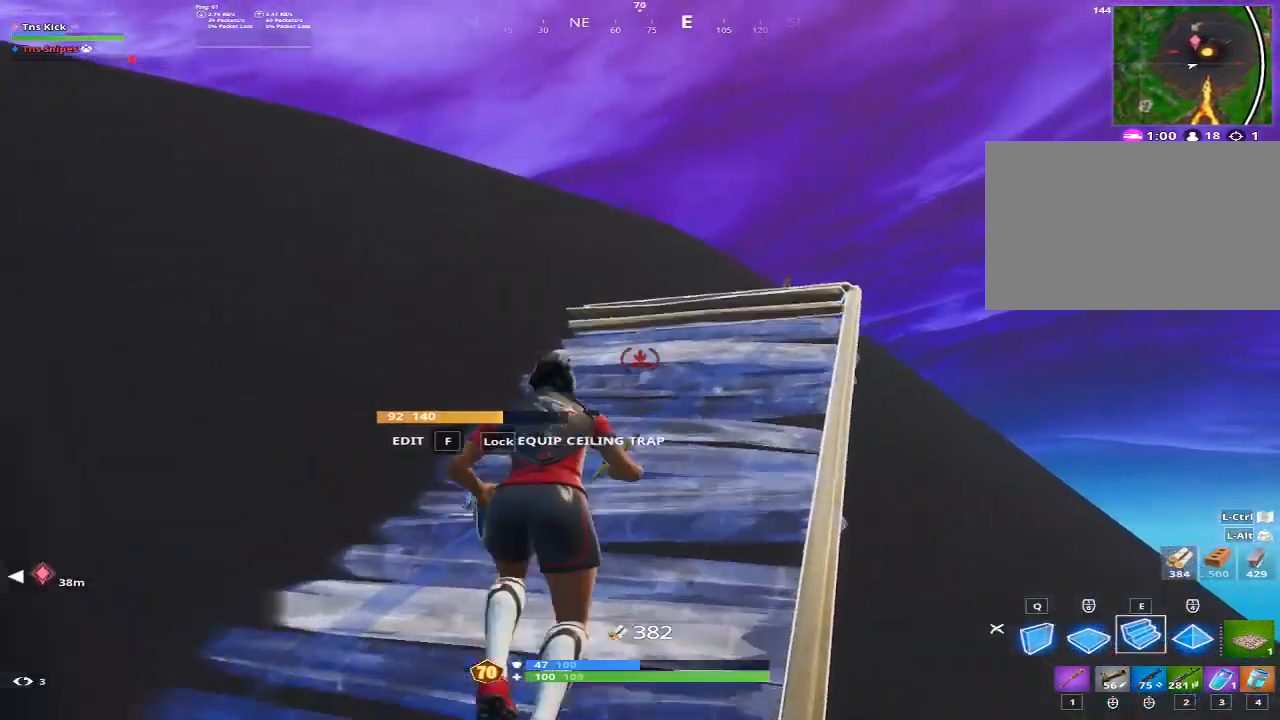
{"keys": ["2", "d", "w"], "mouse": [], "events": [[67, "d", "down"], [117, "a", "up"], [167, "space", "up"], [250, "mouse_left", "down"], [350, "mouse_left", "up"], [400, "2", "down"]]}
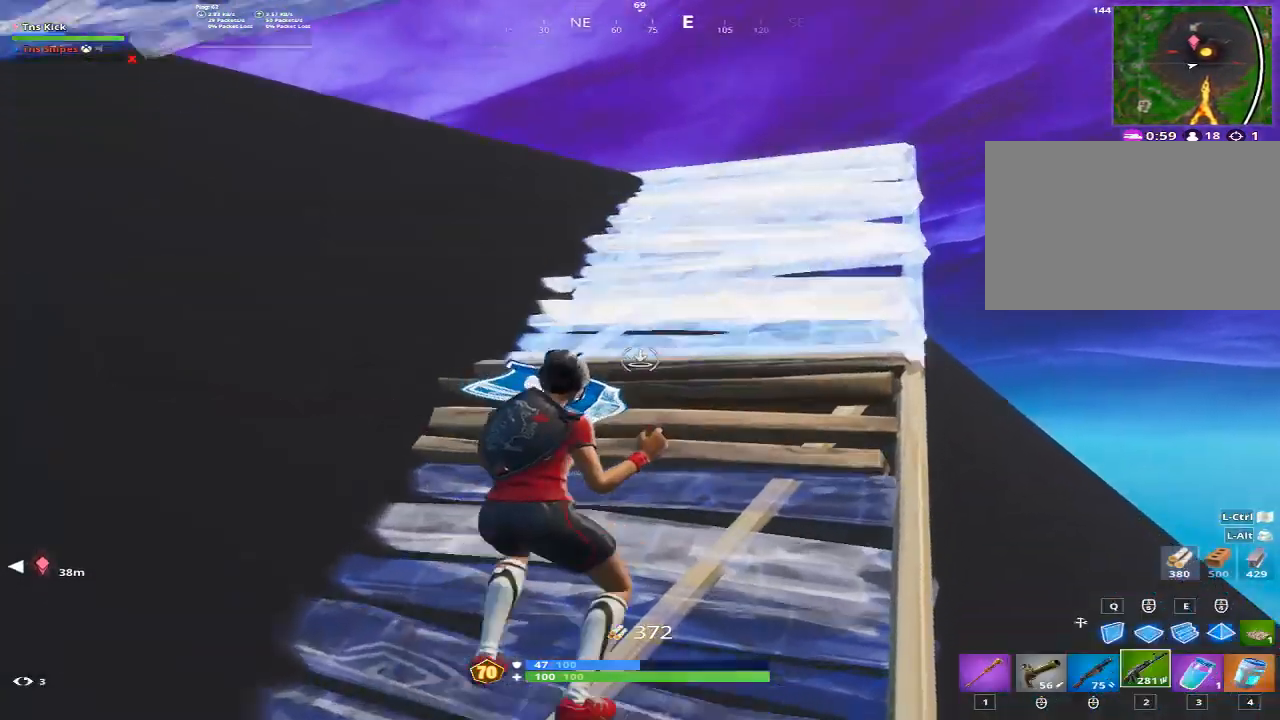
{"keys": ["a", "d", "space", "w"], "mouse": [], "events": [[33, "2", "up"], [367, "space", "down"], [467, "a", "down"]]}
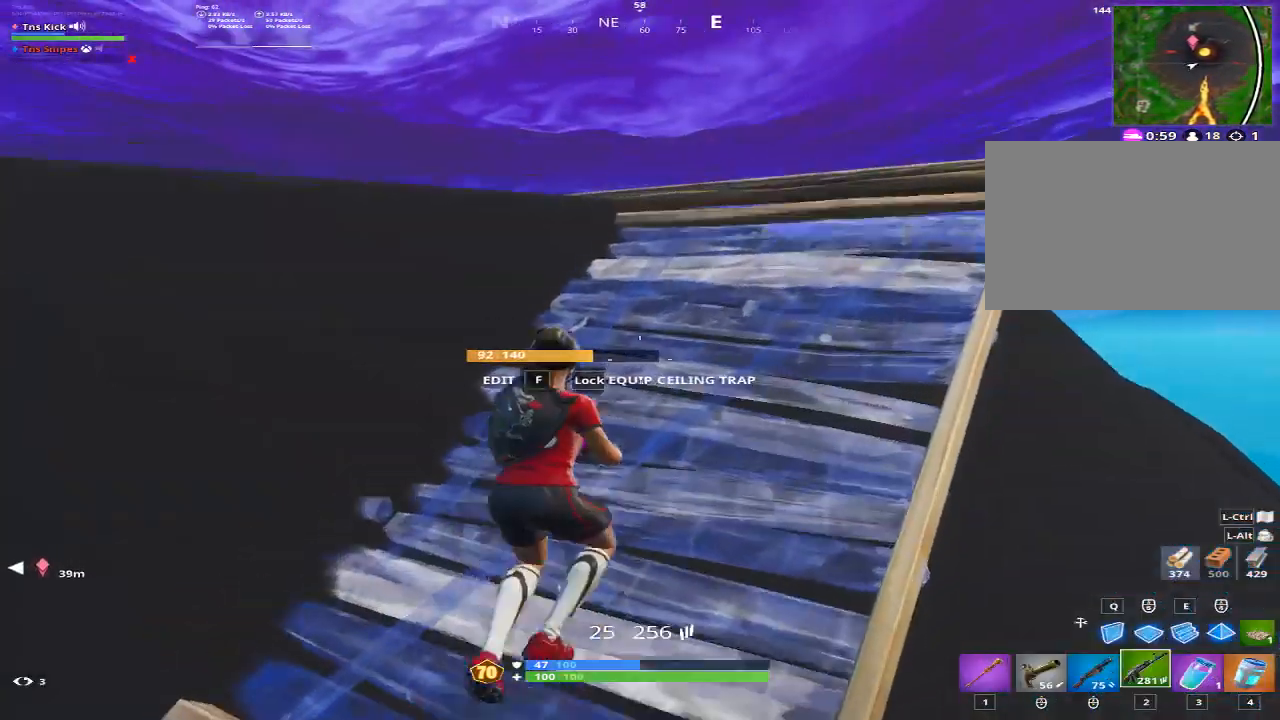
{"keys": ["w"], "mouse": [], "events": [[50, "space", "up"], [233, "a", "up"], [233, "mouse_wheel", "down"], [283, "mouse_wheel", "up"], [433, "d", "up"]]}
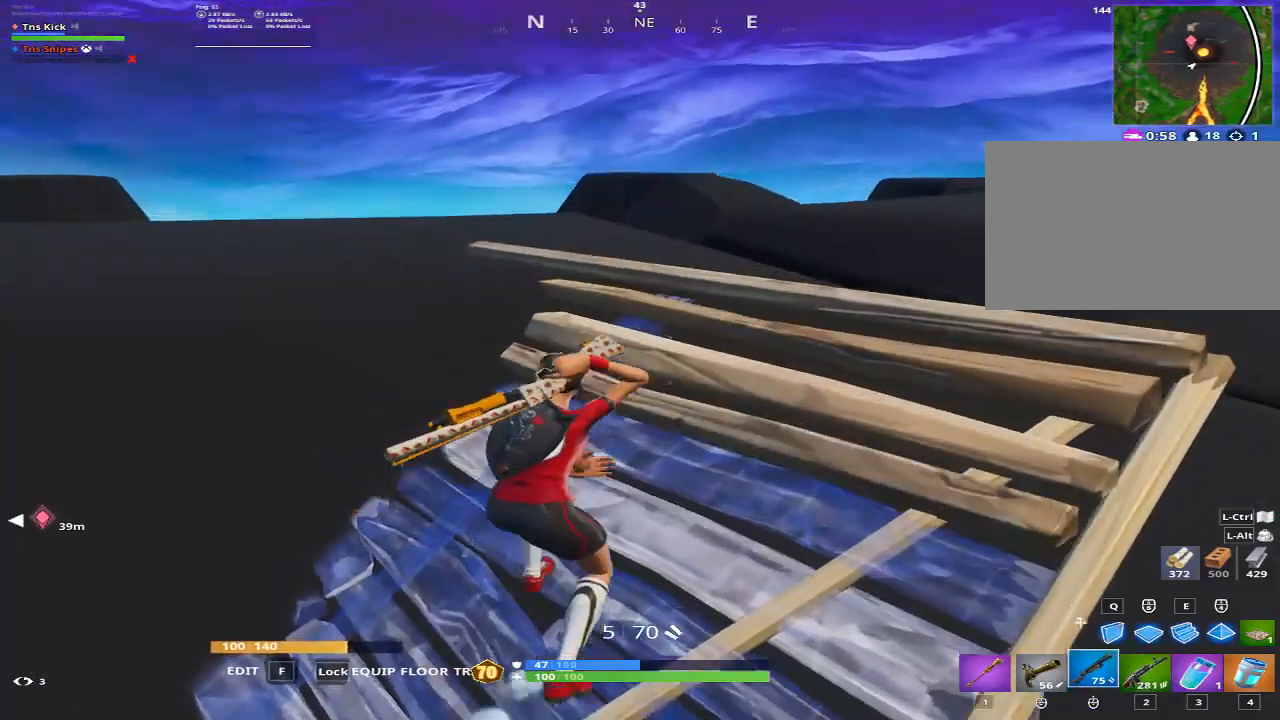
{"keys": ["1", "w"], "mouse": [], "events": [[250, "space", "down"], [450, "1", "down"], [450, "space", "up"]]}
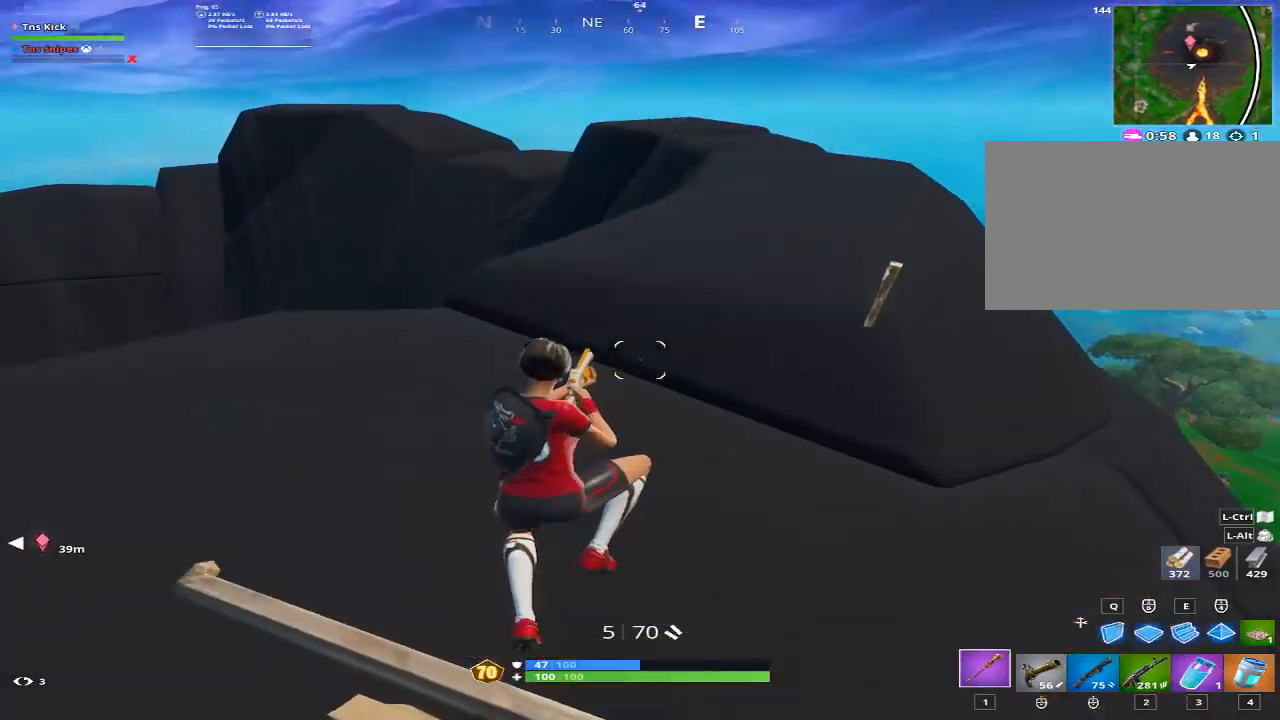
{"keys": ["a", "w"], "mouse": [], "events": [[33, "1", "up"], [367, "a", "down"]]}
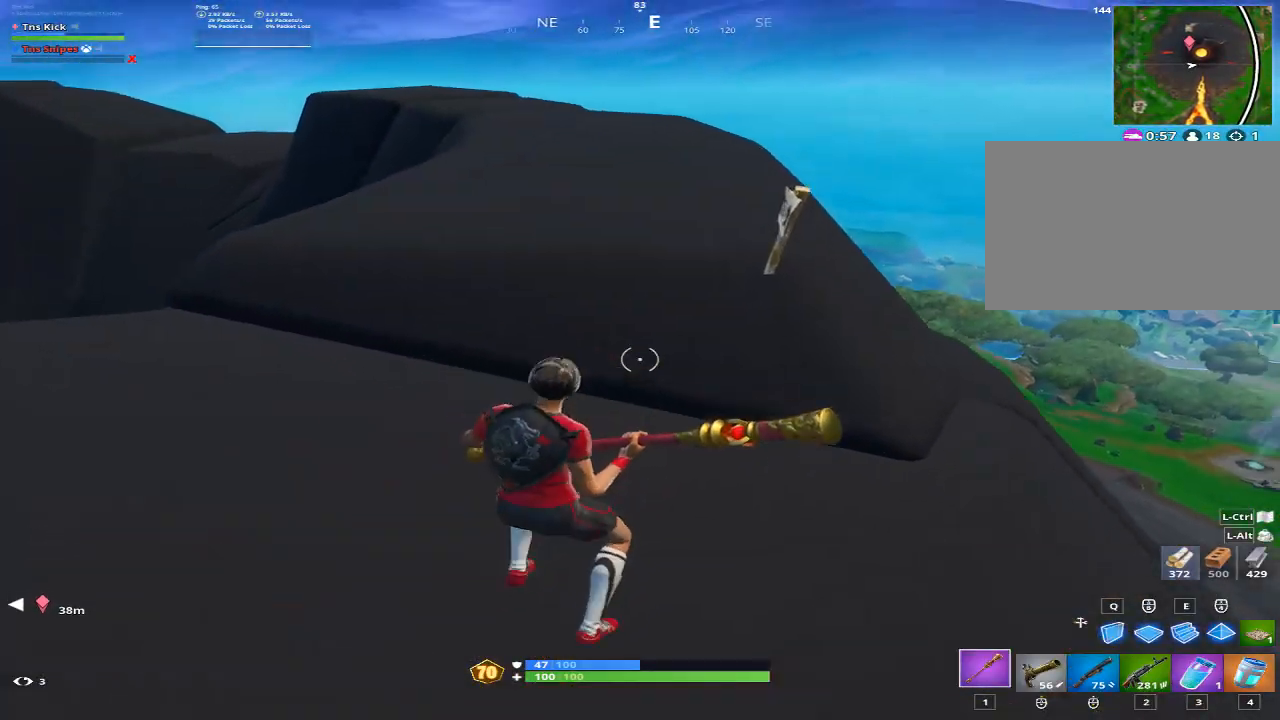
{"keys": ["w"], "mouse": [], "events": [[150, "a", "up"]]}
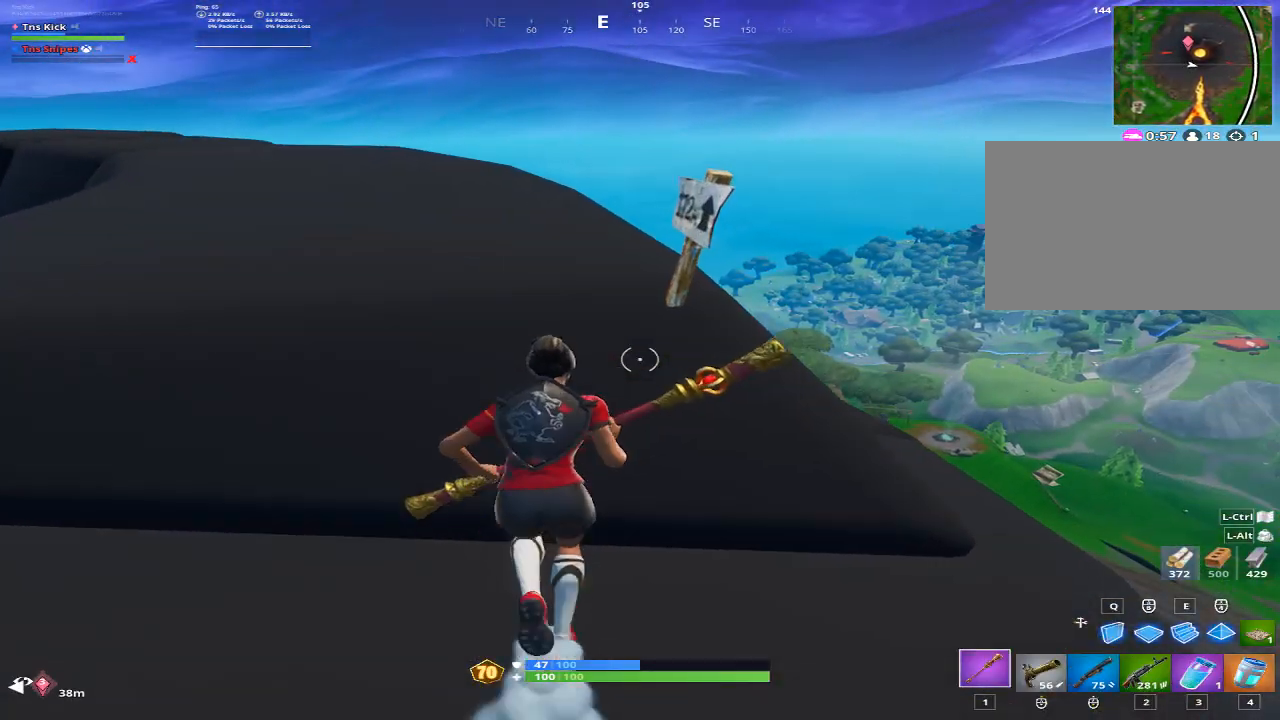
{"keys": [], "mouse": [], "events": [[167, "a", "down"], [300, "w", "up"], [450, "a", "up"]]}
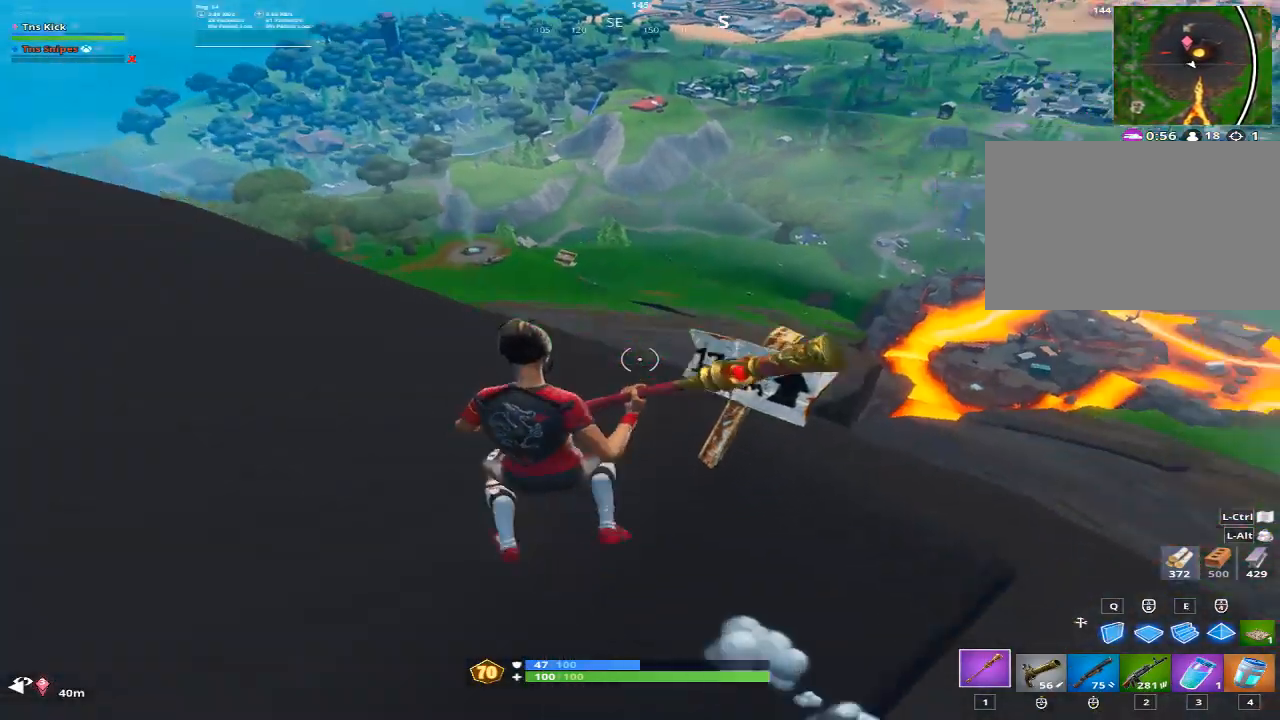
{"keys": ["d"], "mouse": ["left"], "events": [[233, "shift", "down"], [367, "shift", "up"], [417, "mouse_left", "down"], [500, "d", "down"]]}
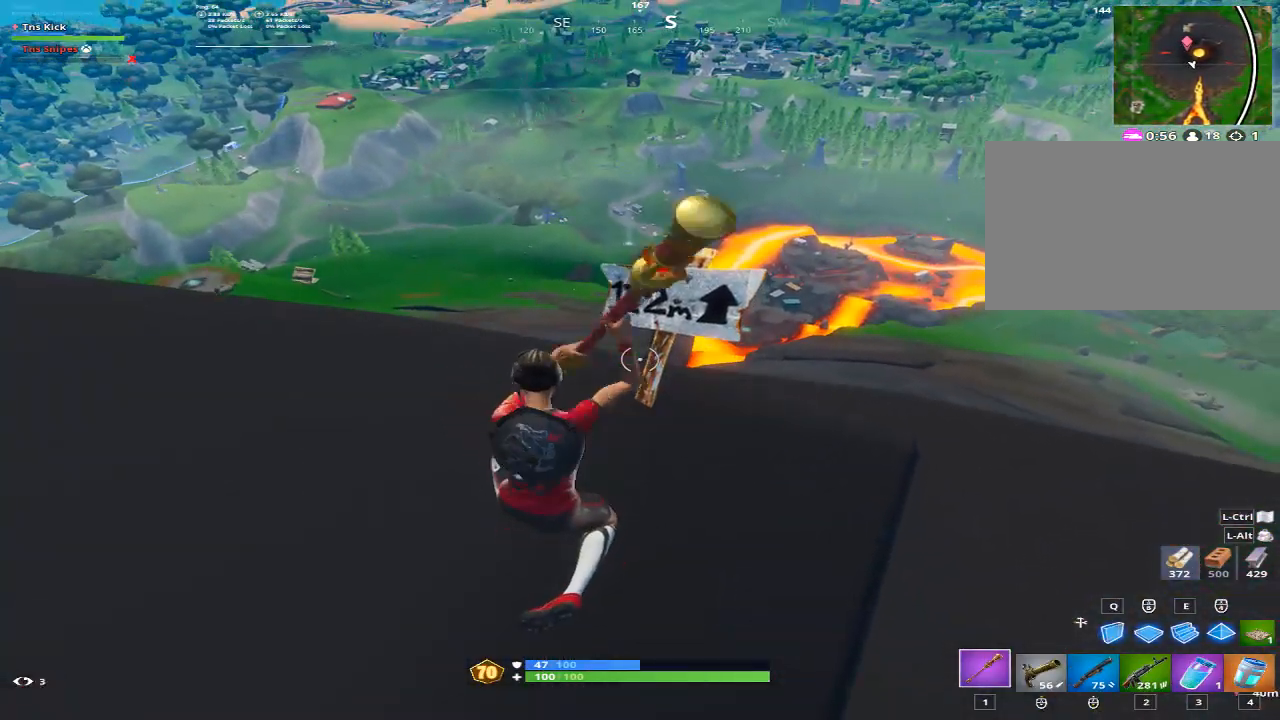
{"keys": ["w"], "mouse": [], "events": [[50, "mouse_left", "up"], [150, "w", "down"], [200, "mouse_wheel", "down"], [233, "d", "up"], [283, "mouse_wheel", "up"], [283, "space", "down"], [383, "1", "down"], [483, "1", "up"], [483, "space", "up"]]}
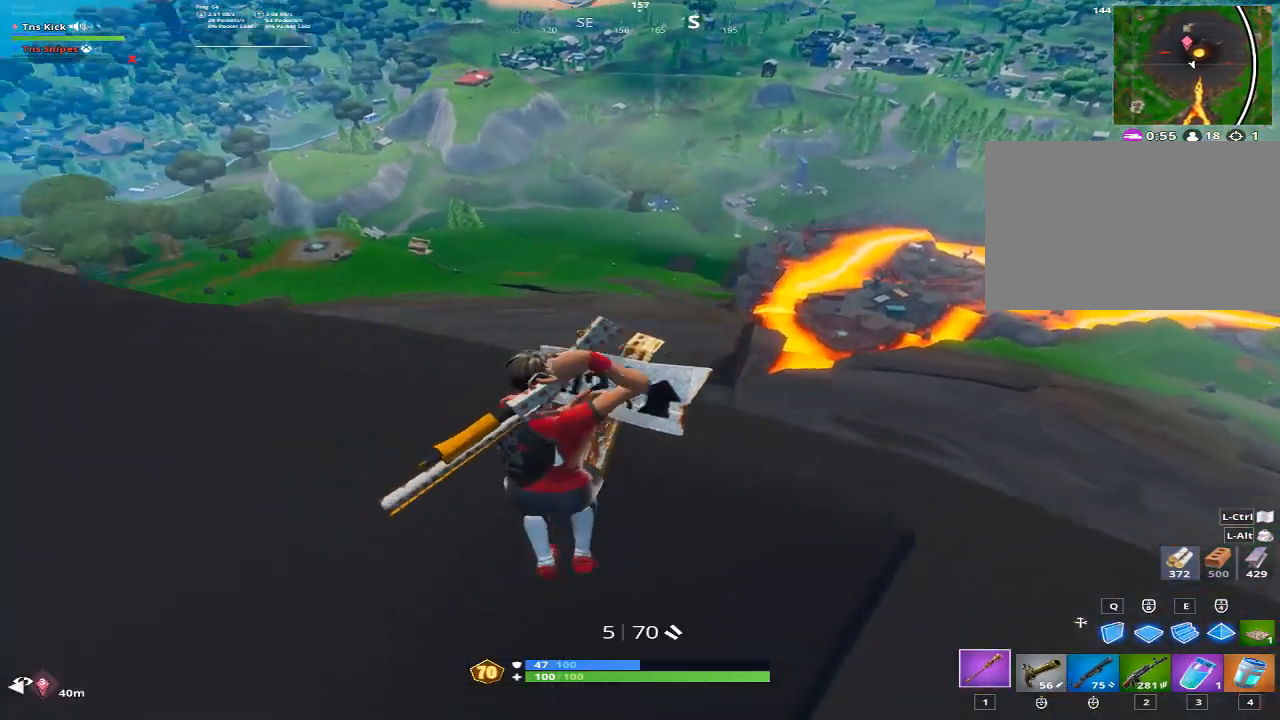
{"keys": ["d"], "mouse": ["left"], "events": [[67, "w", "up"], [117, "a", "down"], [250, "mouse_left", "down"], [450, "a", "up"], [450, "d", "down"]]}
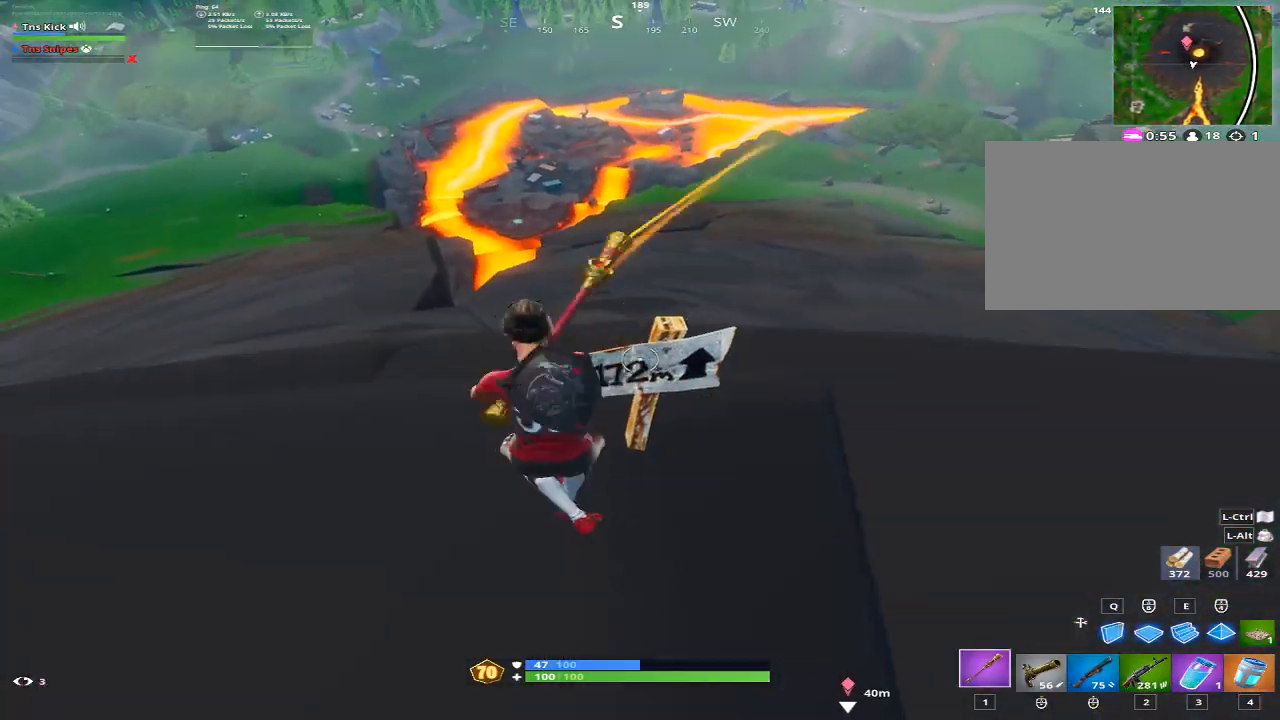
{"keys": ["a", "w"], "mouse": [], "events": [[367, "mouse_left", "up"], [367, "w", "down"], [467, "d", "up"], [500, "a", "down"]]}
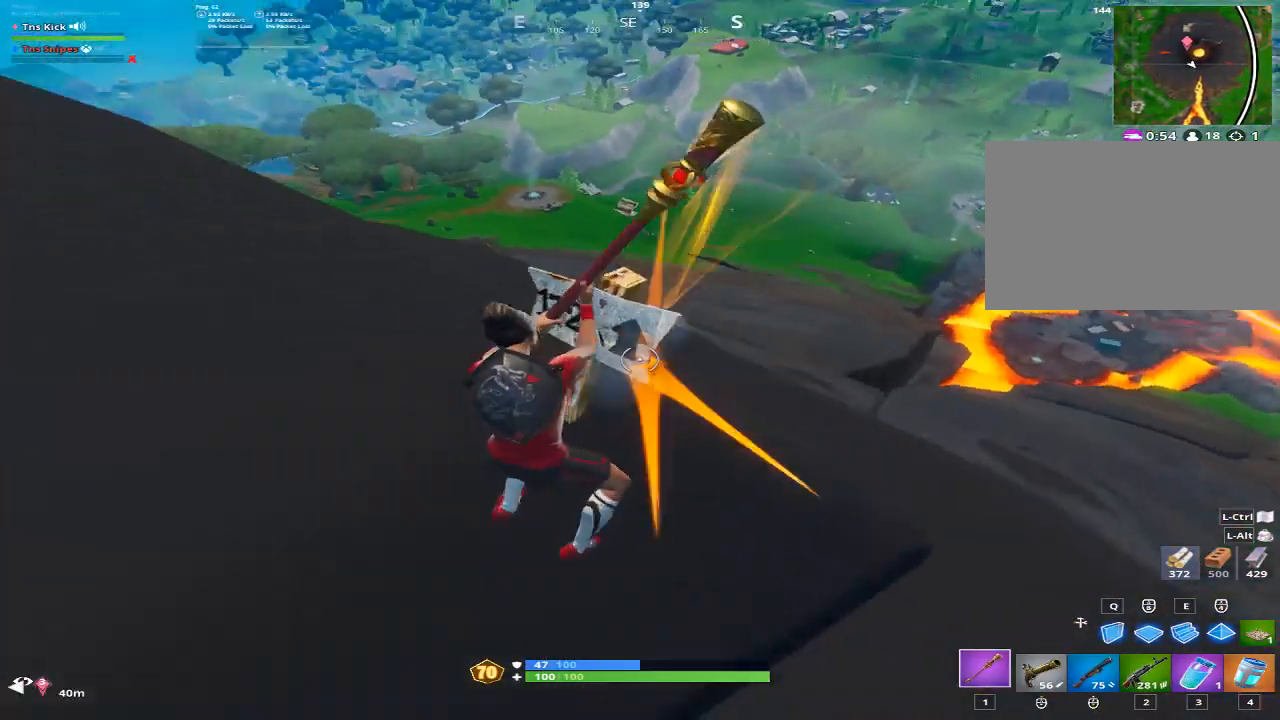
{"keys": ["a", "d", "w"], "mouse": [], "events": [[100, "mouse_wheel", "down"], [150, "mouse_wheel", "up"], [233, "space", "down"], [383, "d", "down"], [383, "space", "up"]]}
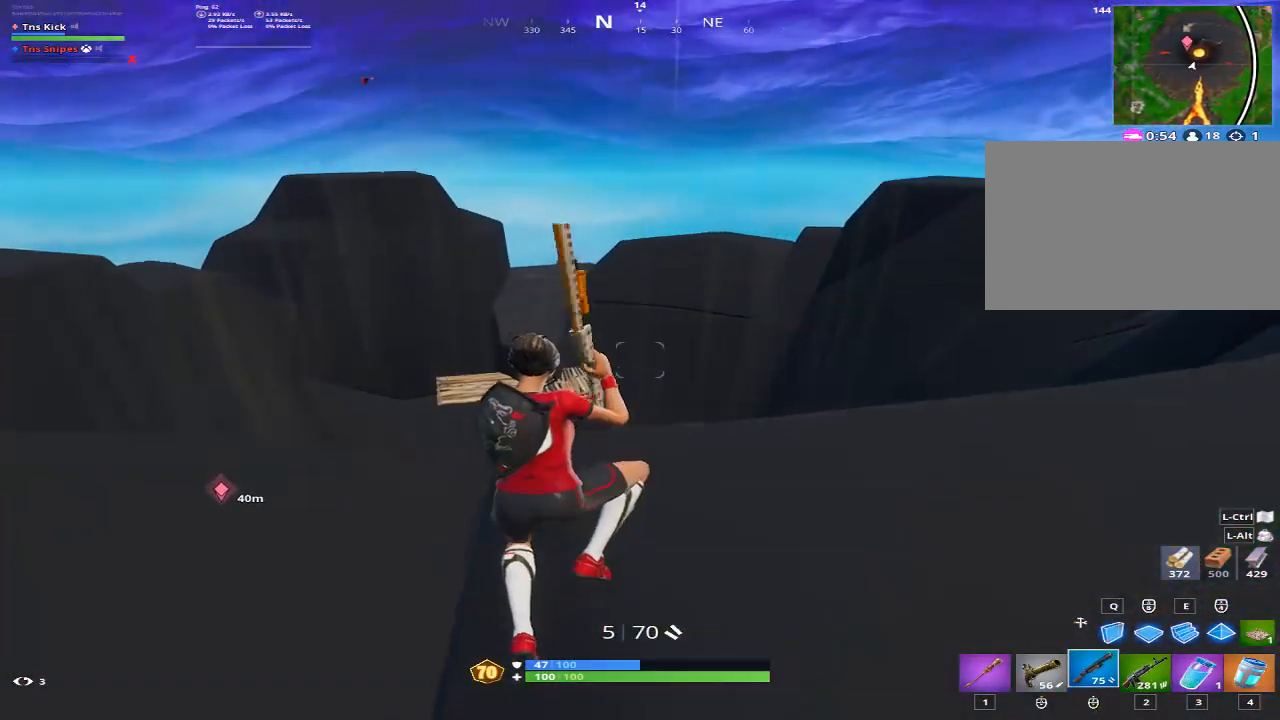
{"keys": ["w"], "mouse": [], "events": [[217, "d", "up"], [350, "w", "up"], [400, "a", "up"], [483, "w", "down"]]}
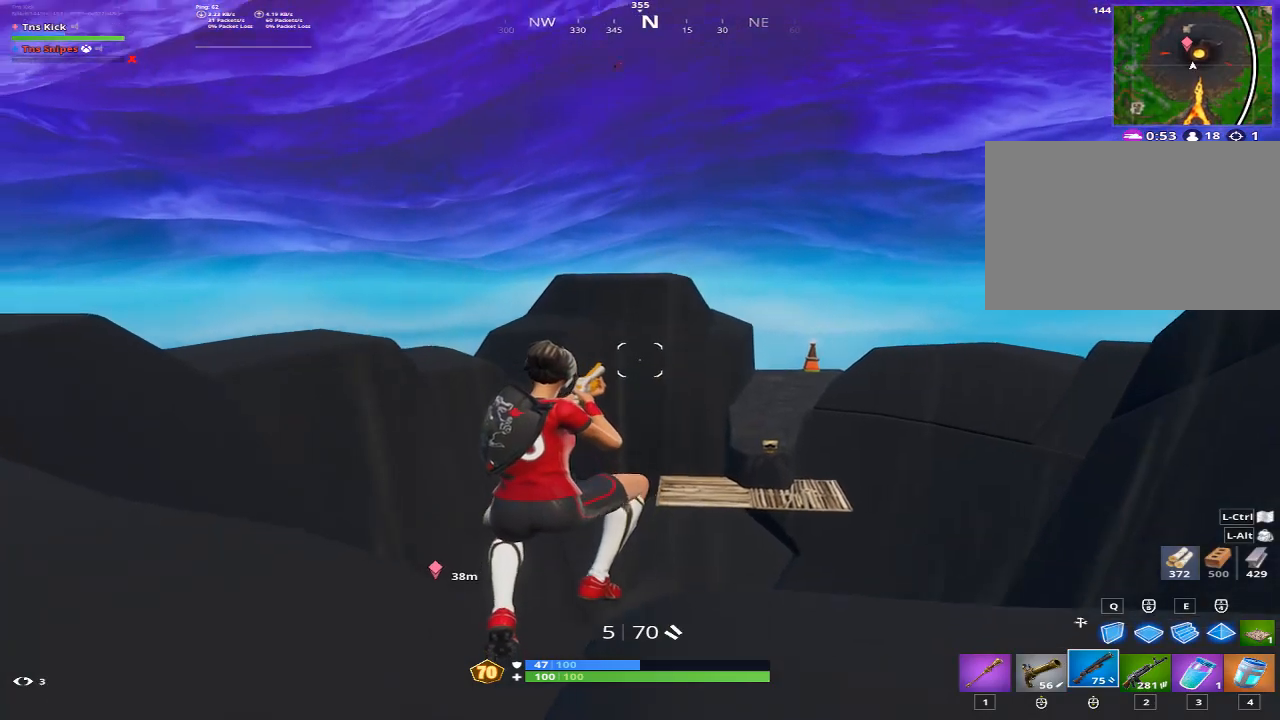
{"keys": [], "mouse": ["right"], "events": [[83, "2", "down"], [183, "2", "up"], [233, "w", "up"], [267, "mouse_right", "down"], [267, "shift", "down"], [417, "shift", "up"]]}
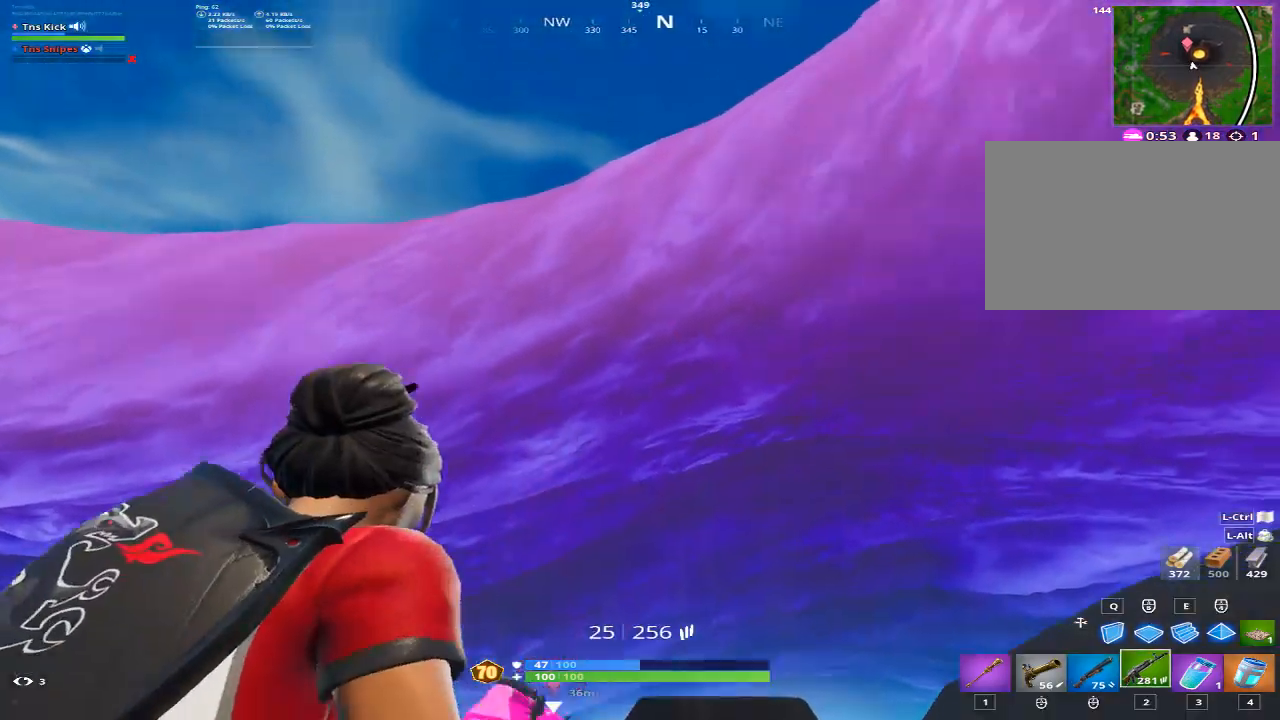
{"keys": ["a", "space"], "mouse": [], "events": [[433, "a", "down"], [433, "mouse_right", "up"], [433, "space", "down"]]}
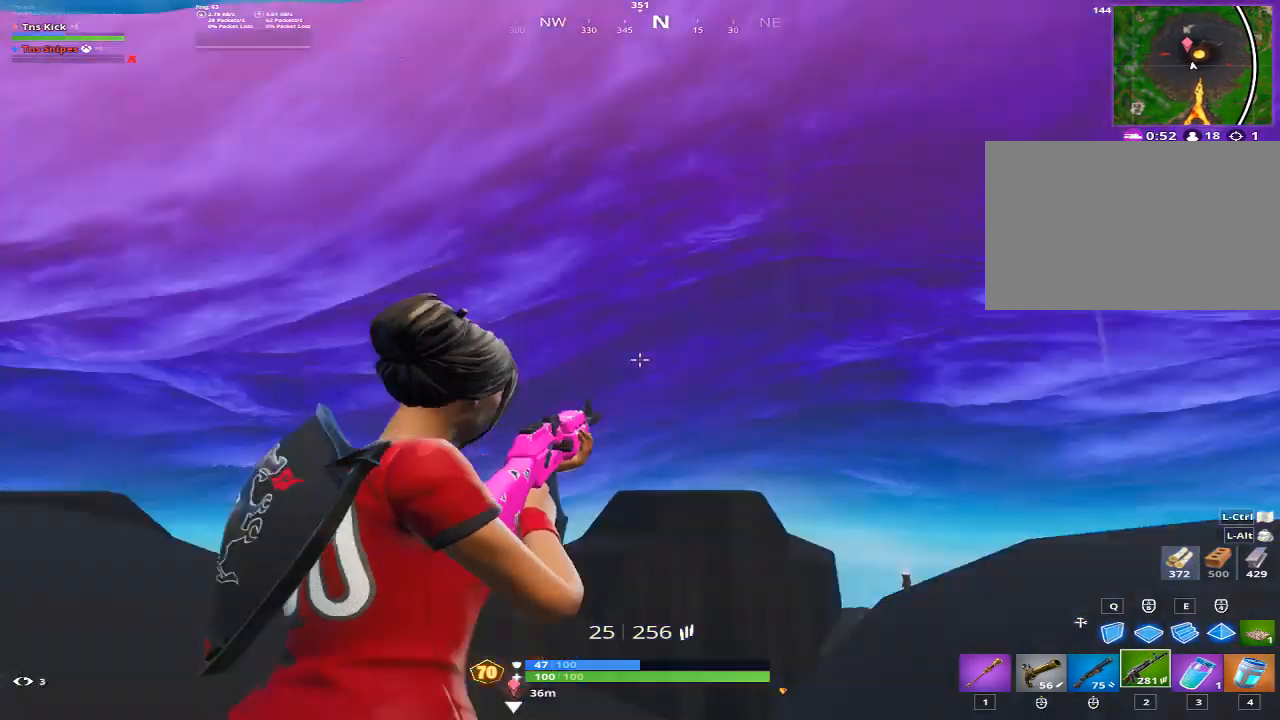
{"keys": ["a", "space"], "mouse": [], "events": [[17, "w", "down"], [67, "w", "up"], [117, "space", "up"], [350, "space", "down"]]}
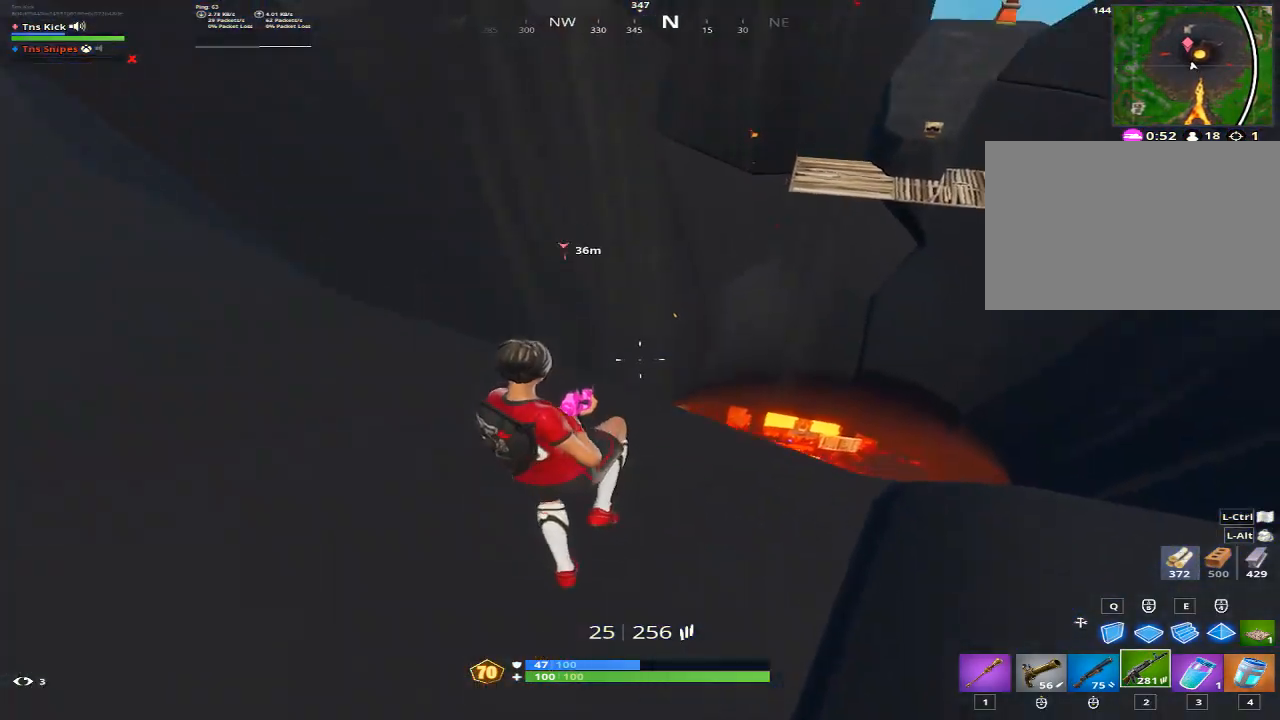
{"keys": ["a"], "mouse": [], "events": [[33, "space", "up"], [33, "w", "down"], [467, "w", "up"]]}
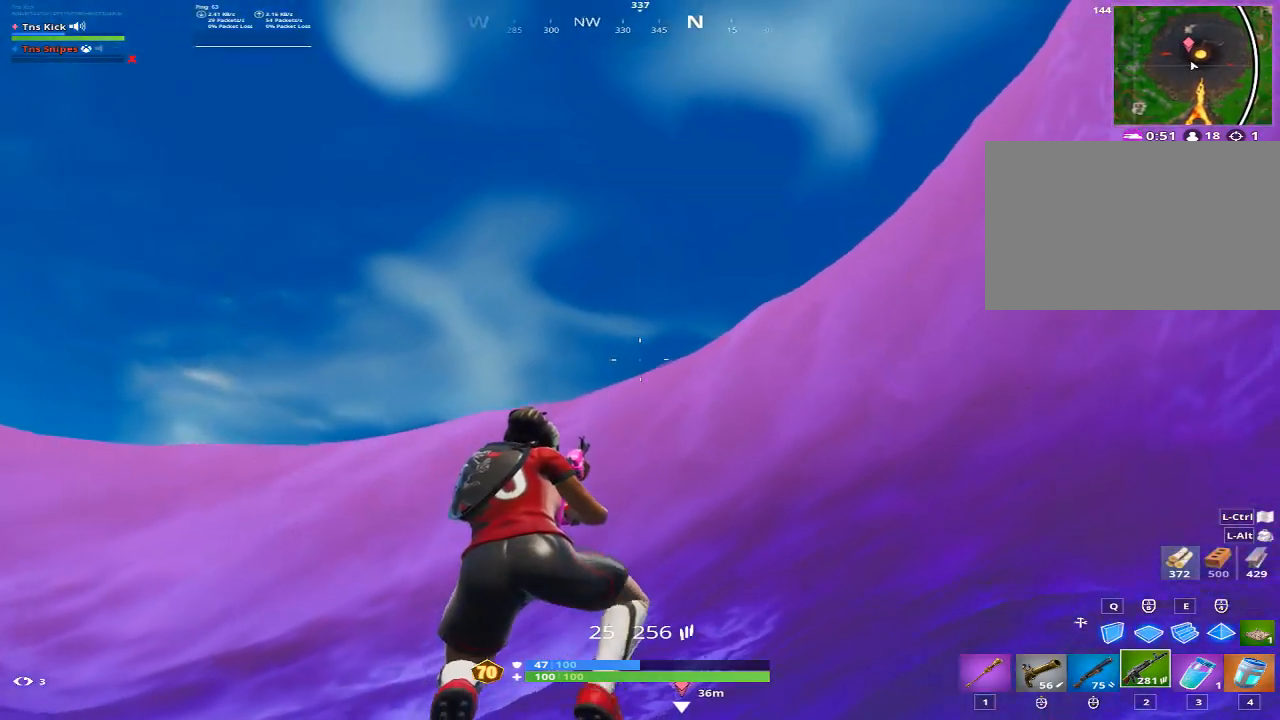
{"keys": ["a", "space"], "mouse": [], "events": [[333, "space", "down"]]}
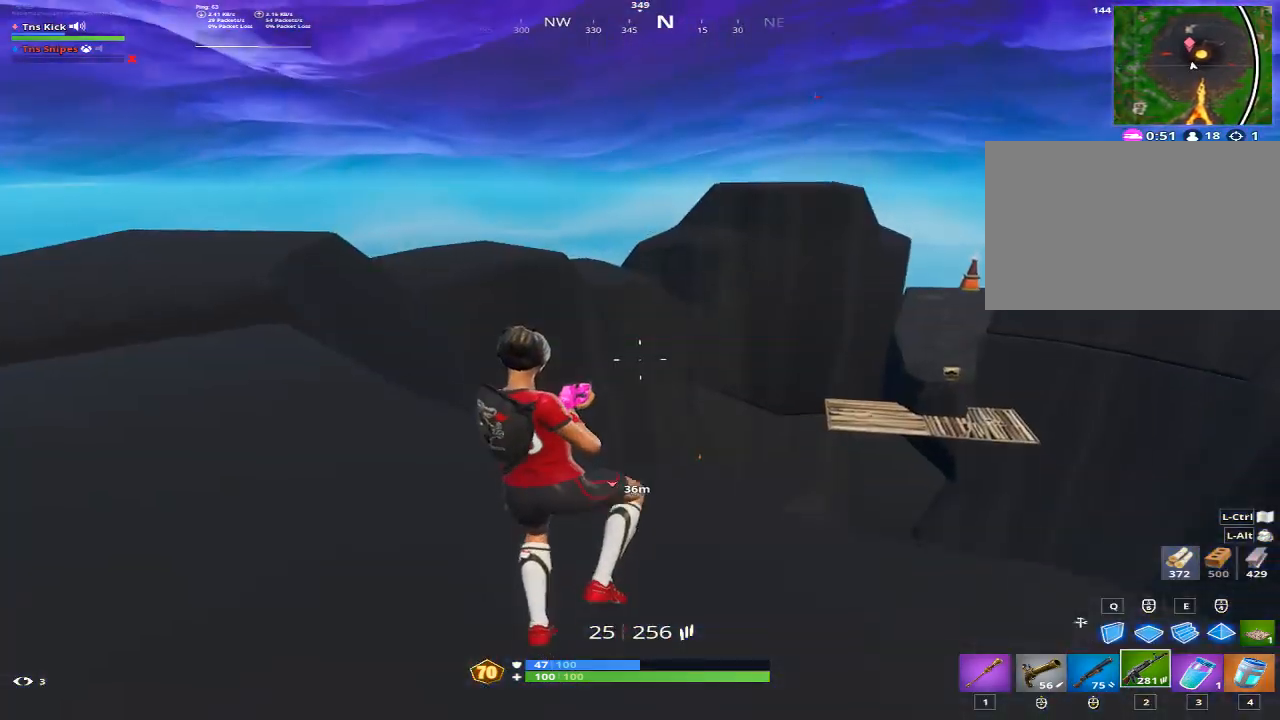
{"keys": ["a"], "mouse": [], "events": [[17, "mouse_wheel", "down"], [17, "space", "up"], [67, "mouse_wheel", "up"]]}
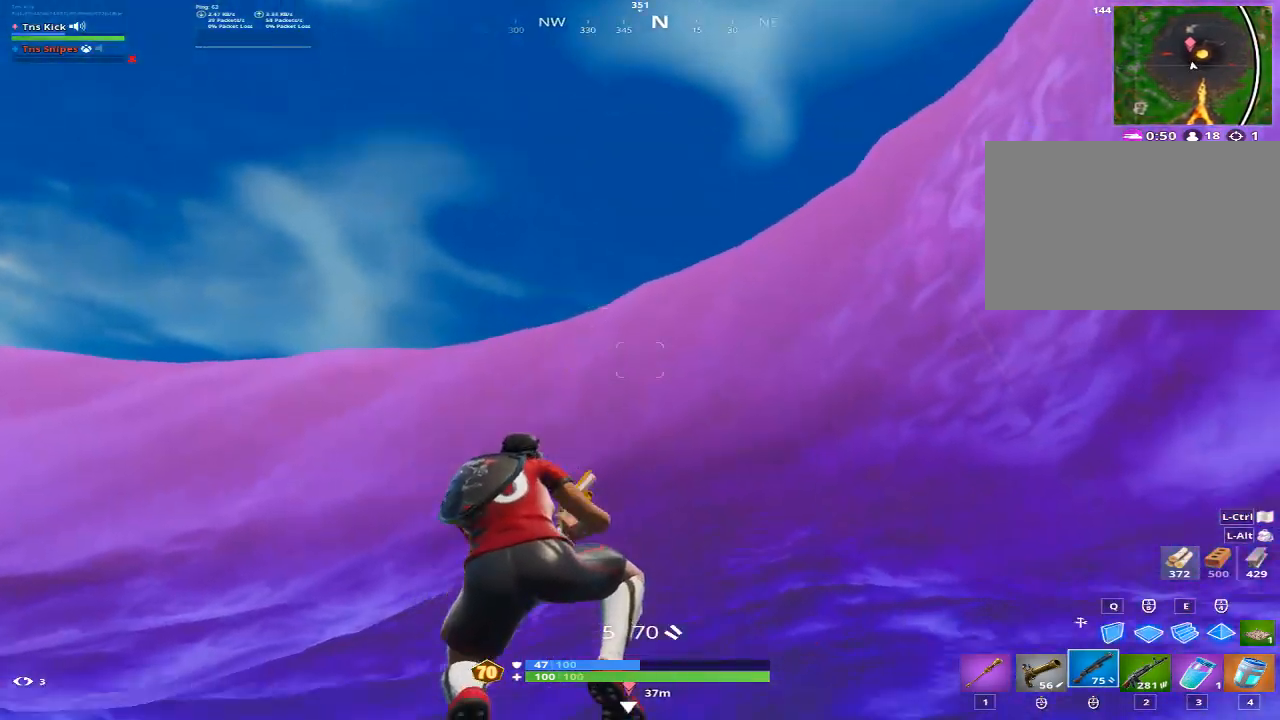
{"keys": ["a", "w"], "mouse": [], "events": [[500, "w", "down"]]}
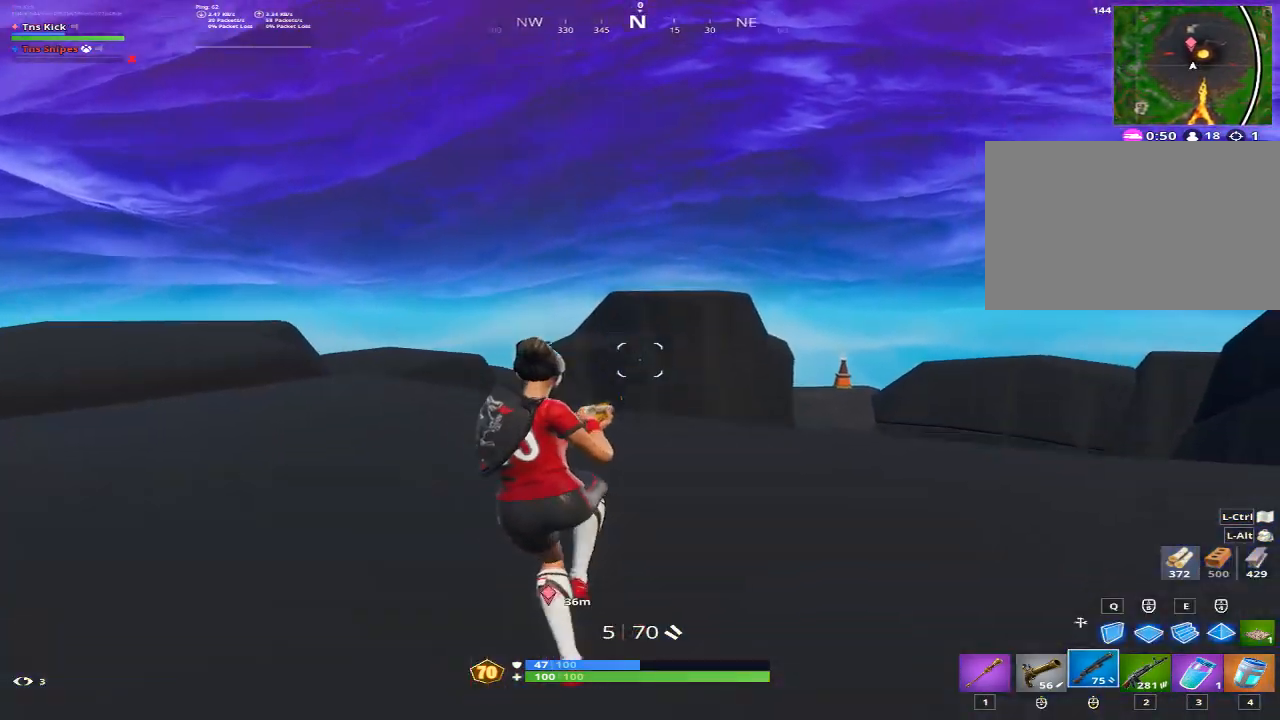
{"keys": ["a", "w"], "mouse": [], "events": [[100, "space", "down"], [233, "space", "up"]]}
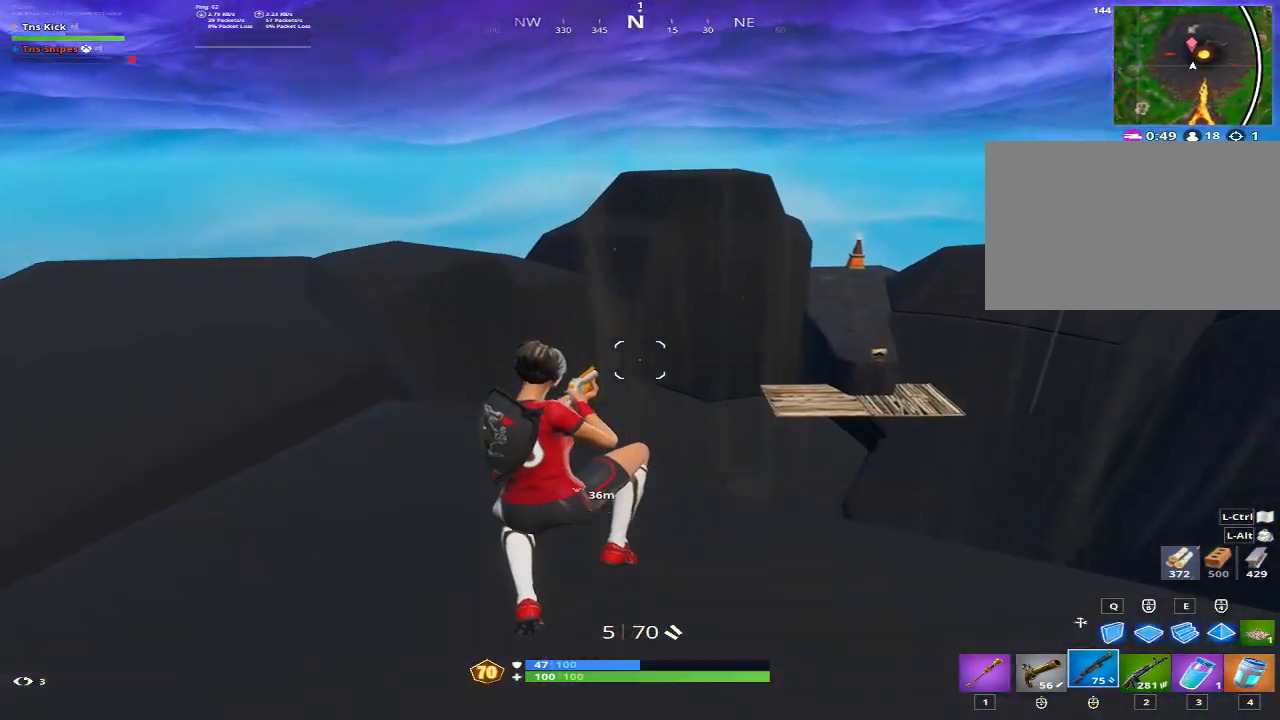
{"keys": ["a", "w"], "mouse": [], "events": []}
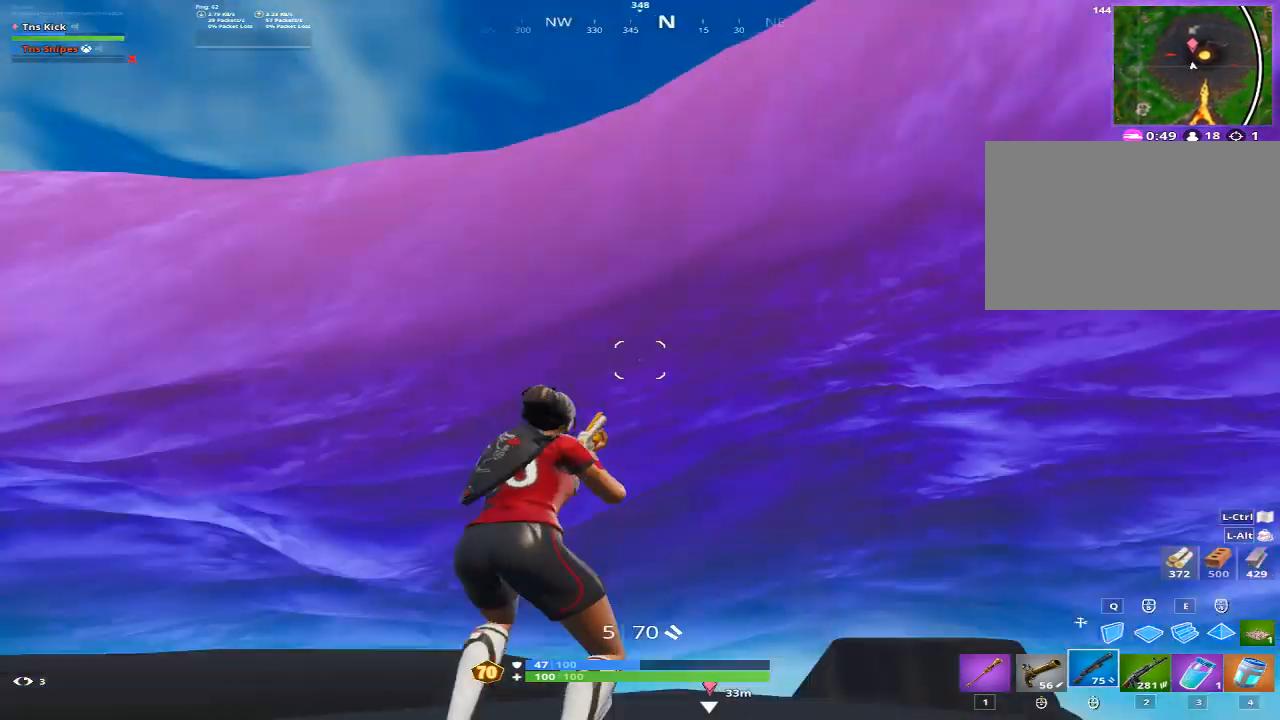
{"keys": ["a", "space", "w"], "mouse": [], "events": [[467, "space", "down"]]}
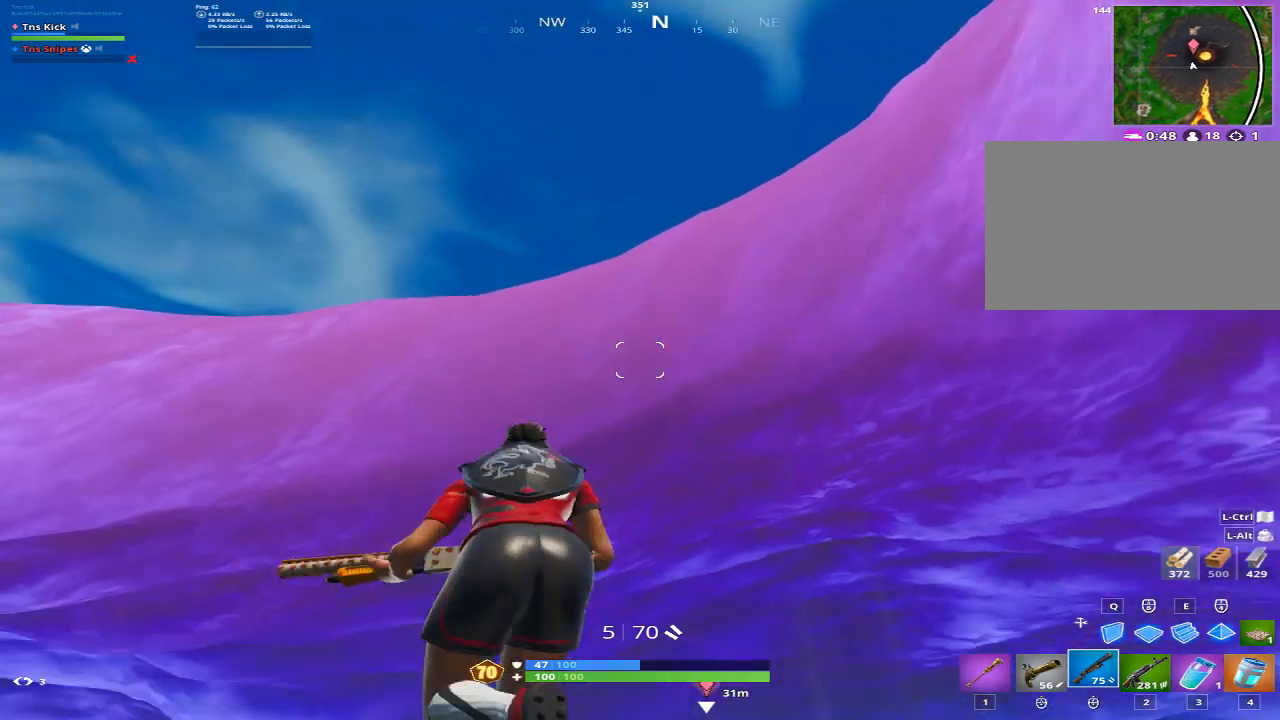
{"keys": ["w"], "mouse": [], "events": [[150, "space", "up"], [333, "a", "up"]]}
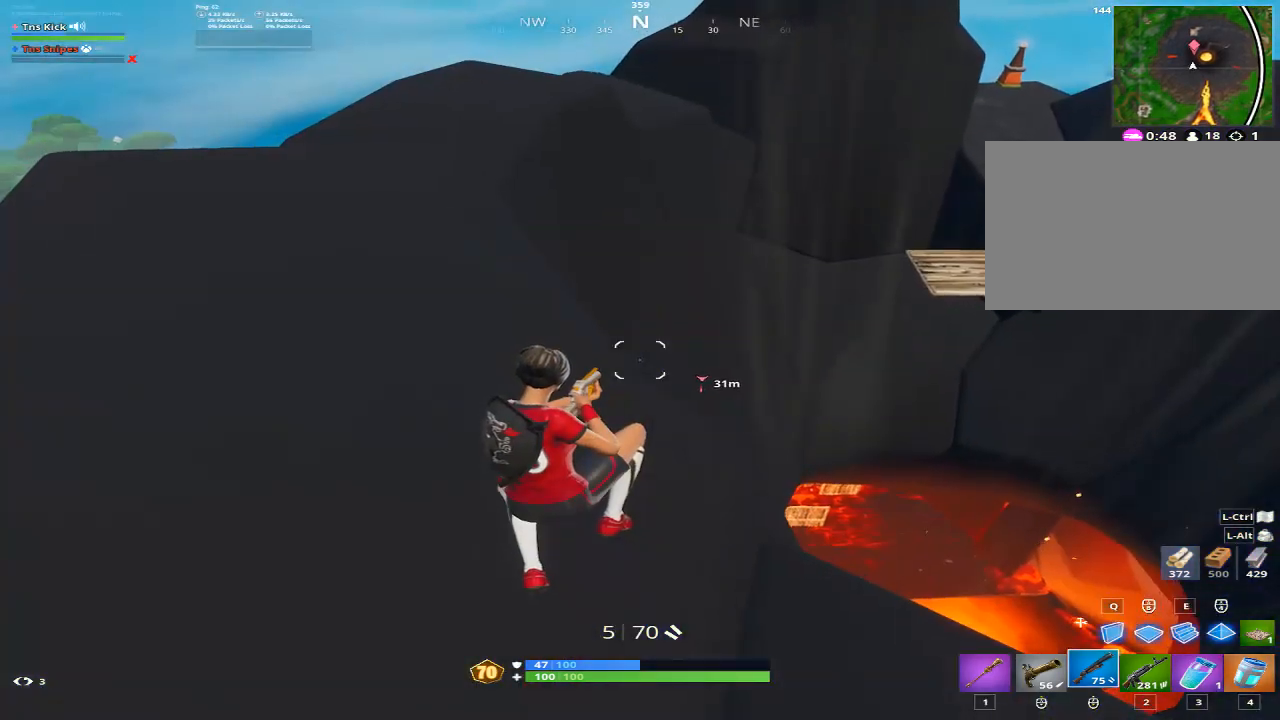
{"keys": ["w"], "mouse": [], "events": [[167, "2", "down"], [300, "2", "up"]]}
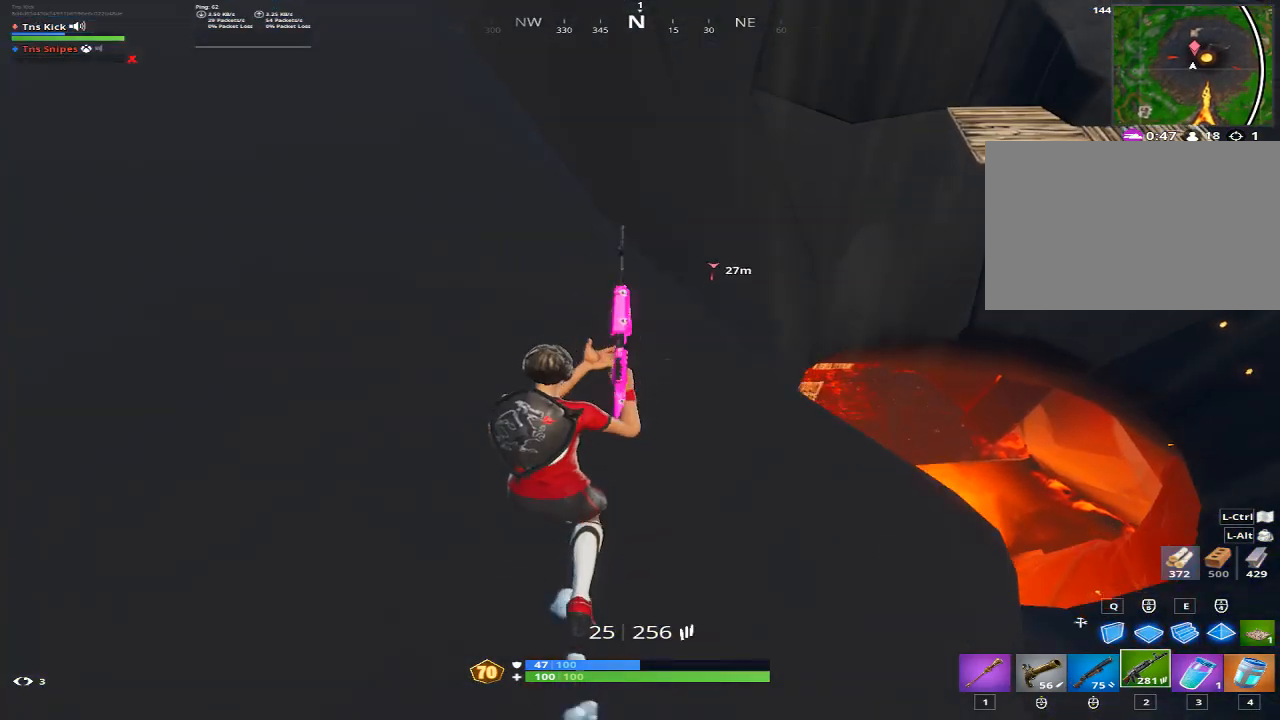
{"keys": ["a"], "mouse": [], "events": [[83, "space", "down"], [133, "a", "down"], [183, "w", "up"], [217, "space", "up"]]}
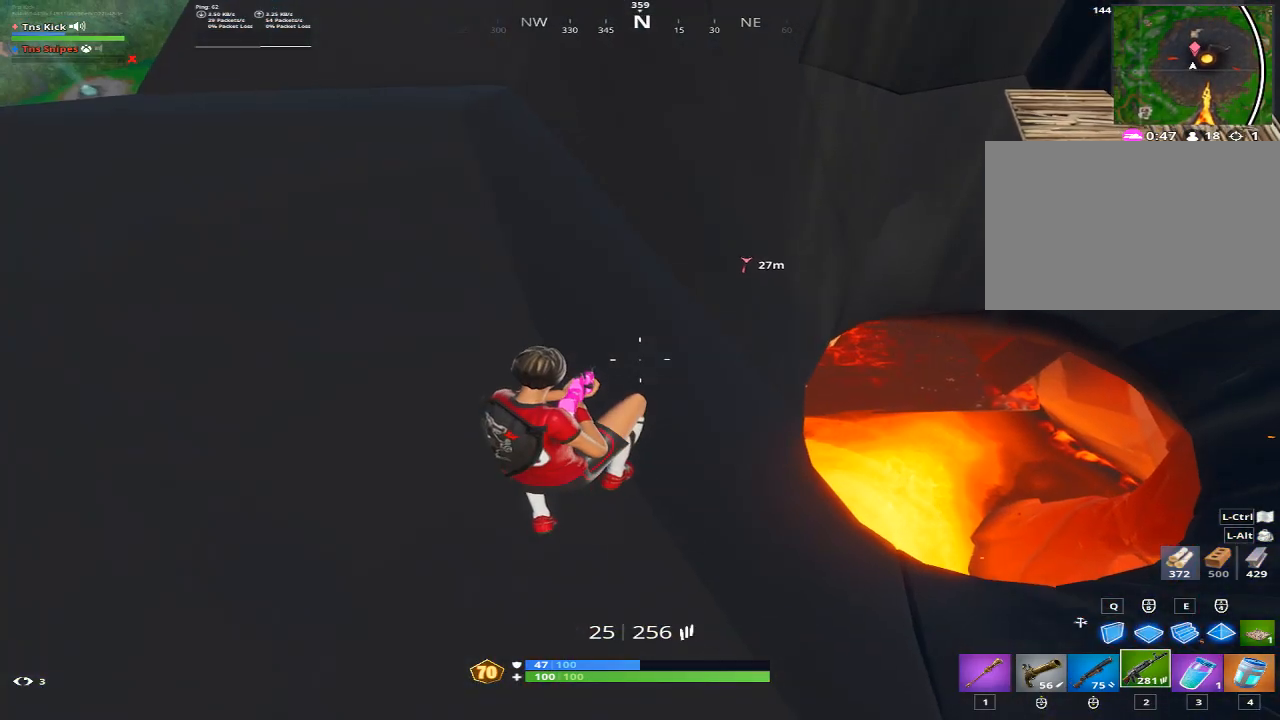
{"keys": ["a", "w"], "mouse": [], "events": [[433, "w", "down"]]}
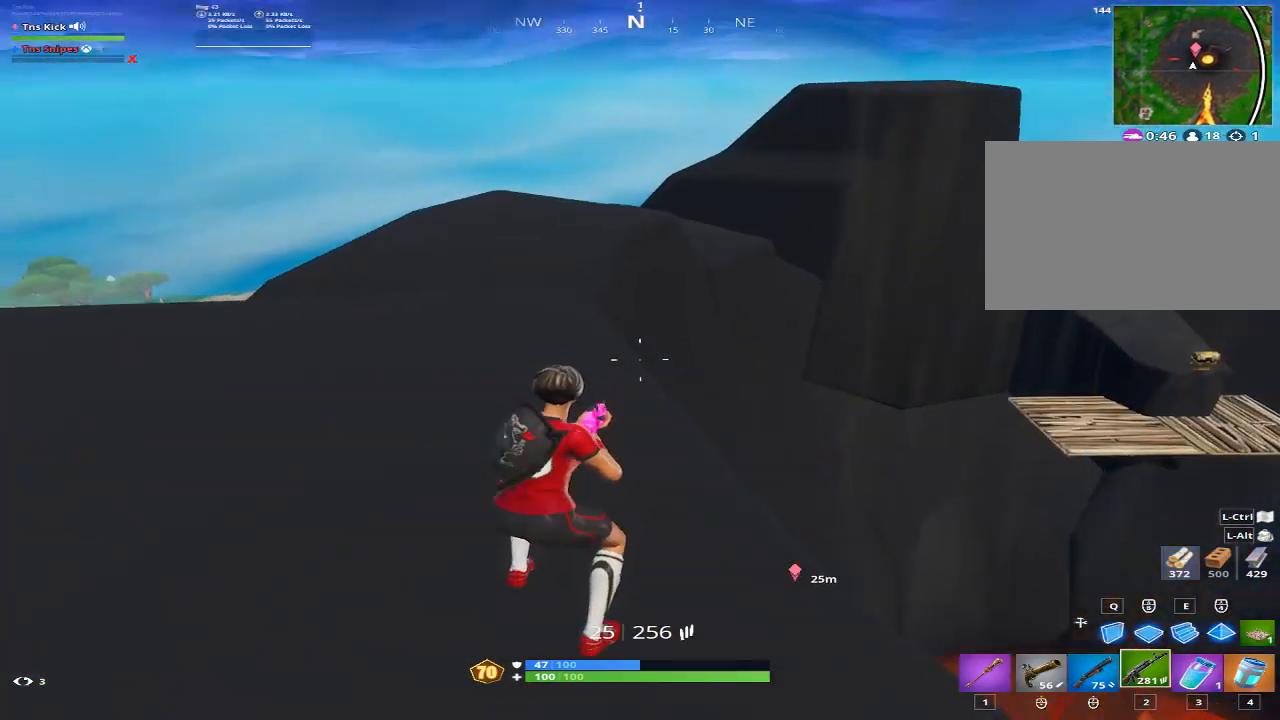
{"keys": ["d", "w"], "mouse": [], "events": [[117, "space", "down"], [217, "d", "down"], [250, "a", "up"], [300, "space", "up"]]}
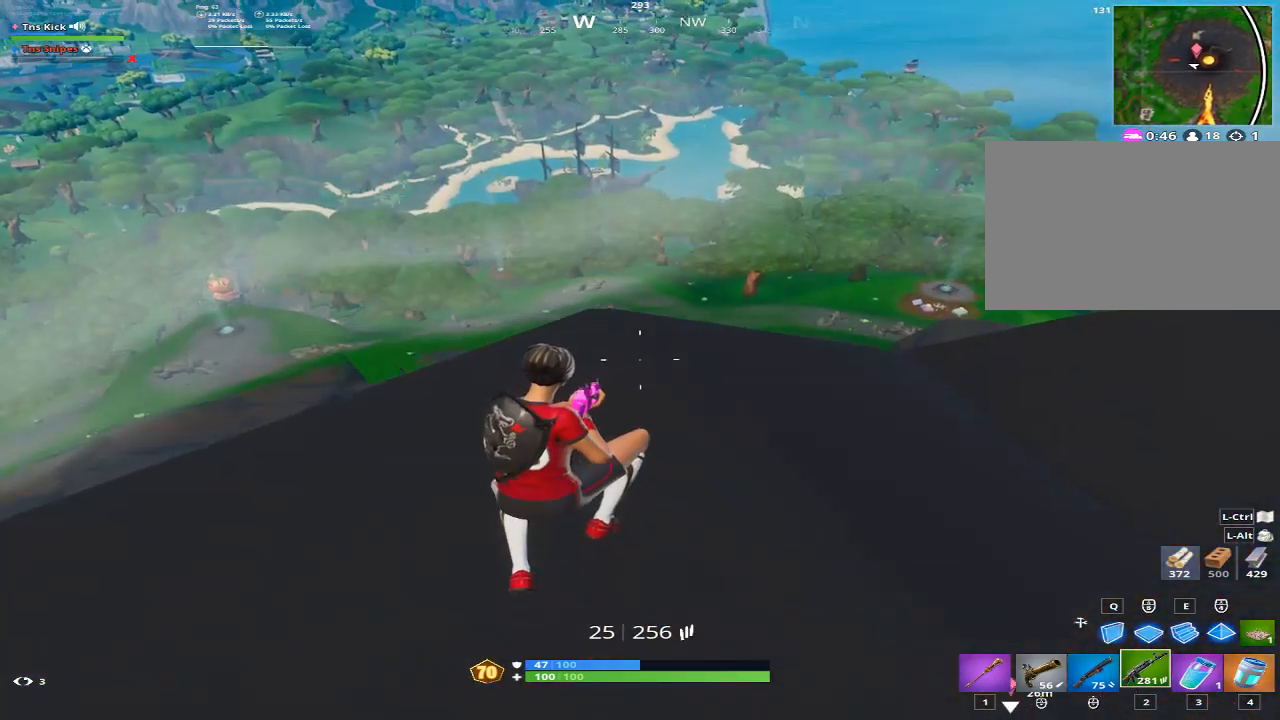
{"keys": ["a", "w"], "mouse": [], "events": [[83, "2", "down"], [83, "d", "up"], [233, "2", "up"], [467, "a", "down"]]}